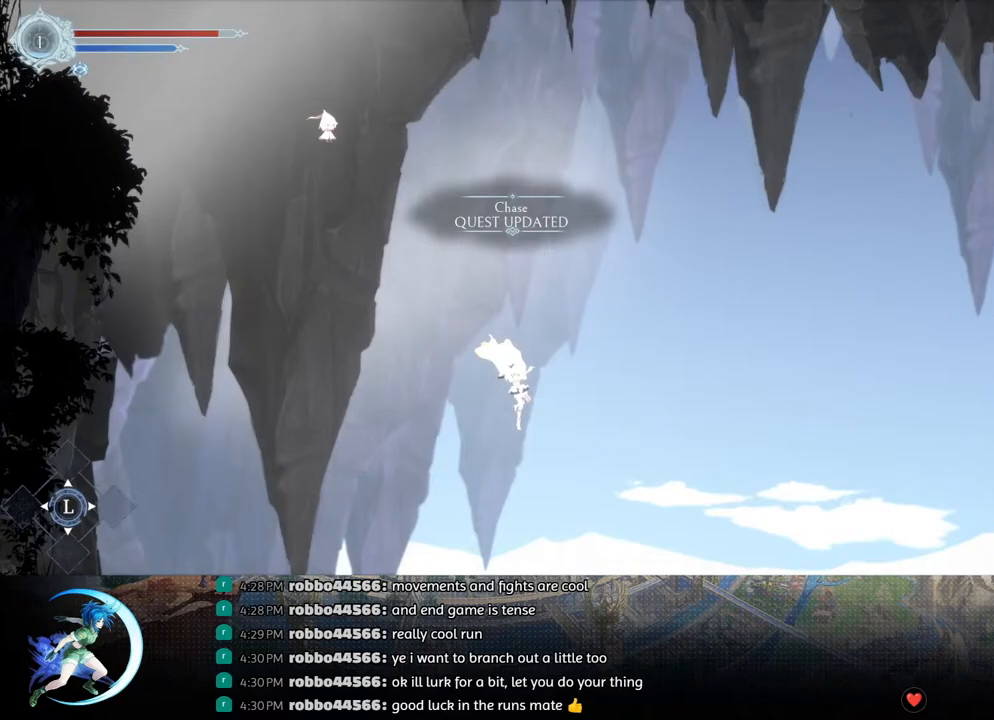
Gameplay with a controller (PlayStation layout); each line is a JSON object with the inputs held at the frame after it. "events" lists button and stick changes between this image and that frame as [ms after this image, input, new state], when the widget could be followed in between.
{"buttons": ["DPAD_RIGHT"], "left_stick": "center", "right_stick": "center", "events": []}
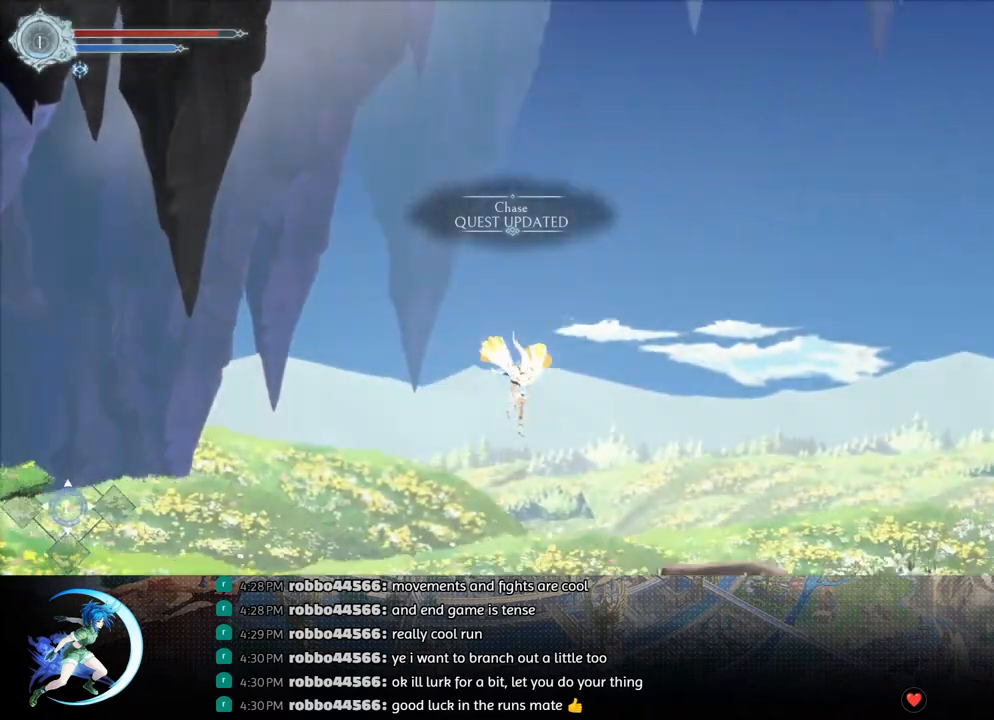
{"buttons": ["DPAD_RIGHT"], "left_stick": "center", "right_stick": "center", "events": [[67, "SQUARE", "down"], [317, "SQUARE", "up"]]}
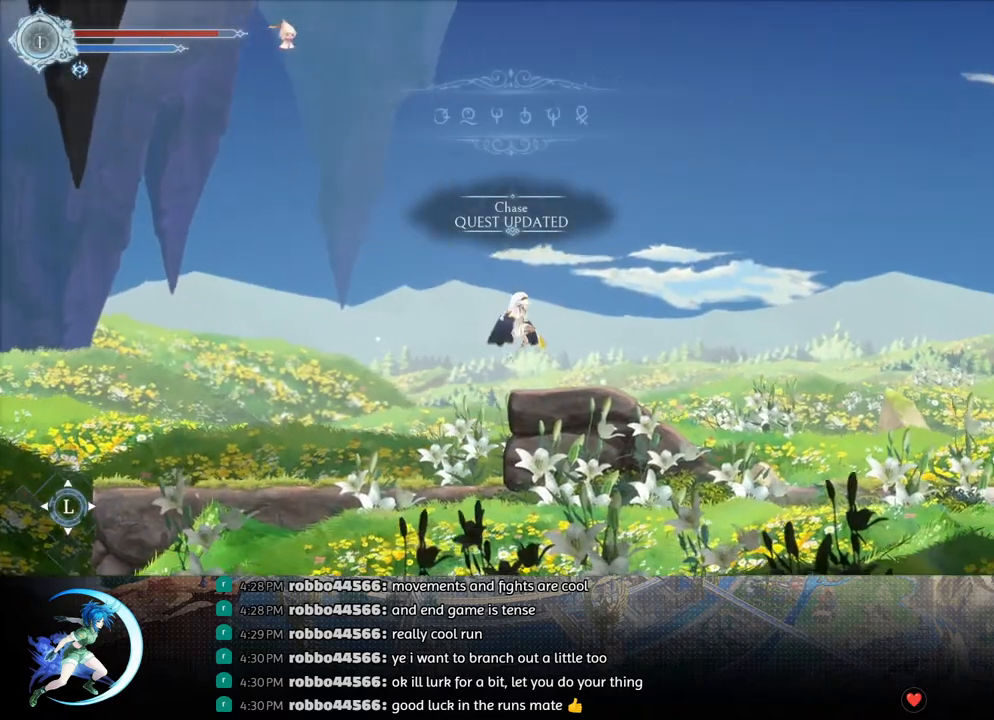
{"buttons": ["DPAD_RIGHT"], "left_stick": "center", "right_stick": "center", "events": [[117, "R1", "down"], [283, "R1", "up"]]}
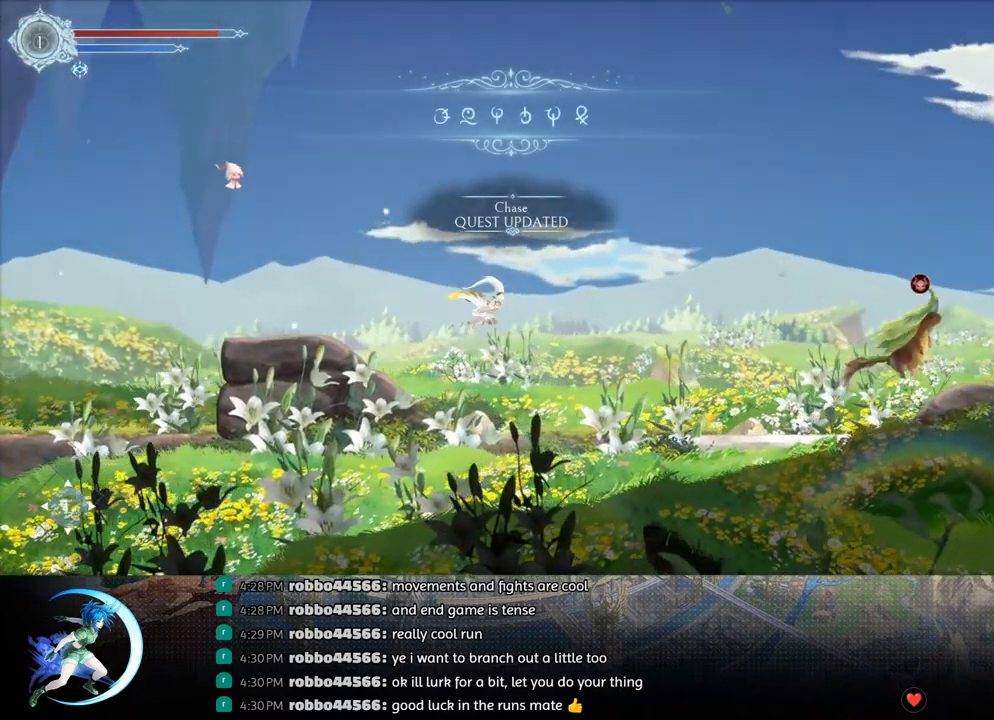
{"buttons": ["DPAD_RIGHT"], "left_stick": "center", "right_stick": "center", "events": [[350, "R1", "down"], [467, "R1", "up"]]}
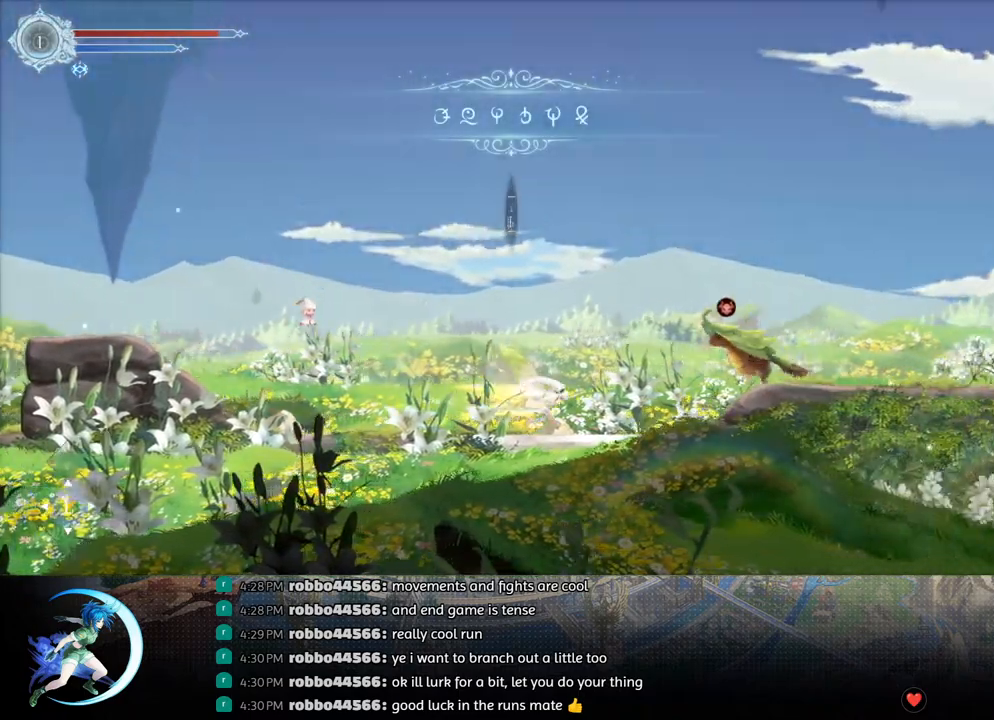
{"buttons": ["DPAD_RIGHT"], "left_stick": "center", "right_stick": "center", "events": [[100, "DPAD_RIGHT", "up"], [133, "CROSS", "down"], [300, "DPAD_RIGHT", "down"], [500, "CROSS", "up"]]}
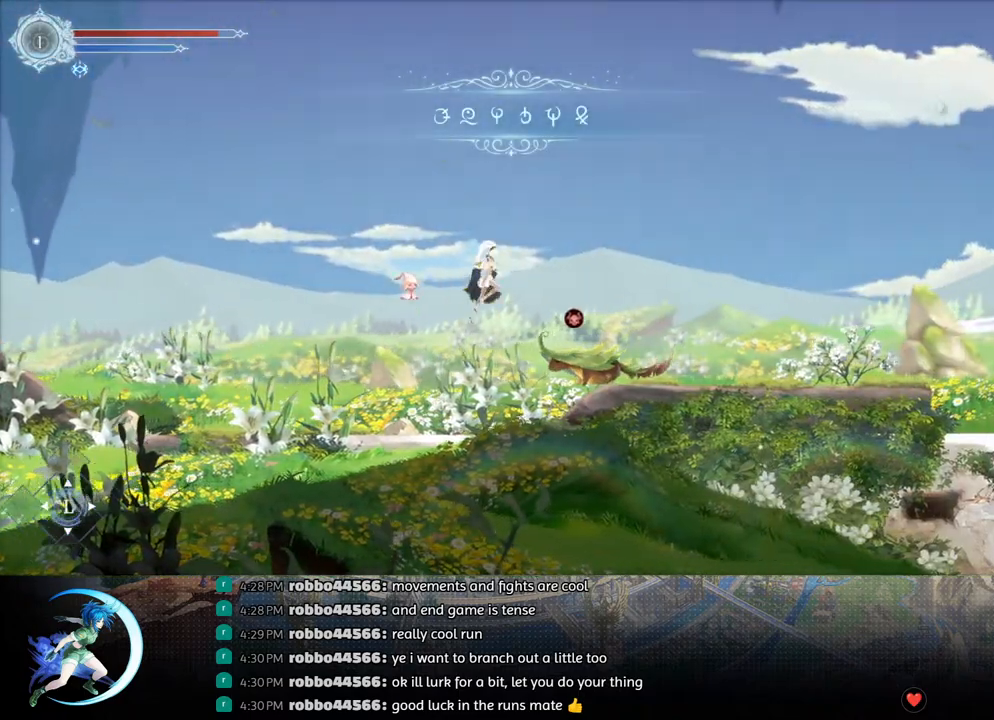
{"buttons": ["DPAD_RIGHT"], "left_stick": "center", "right_stick": "center", "events": [[17, "R1", "down"], [233, "R1", "up"]]}
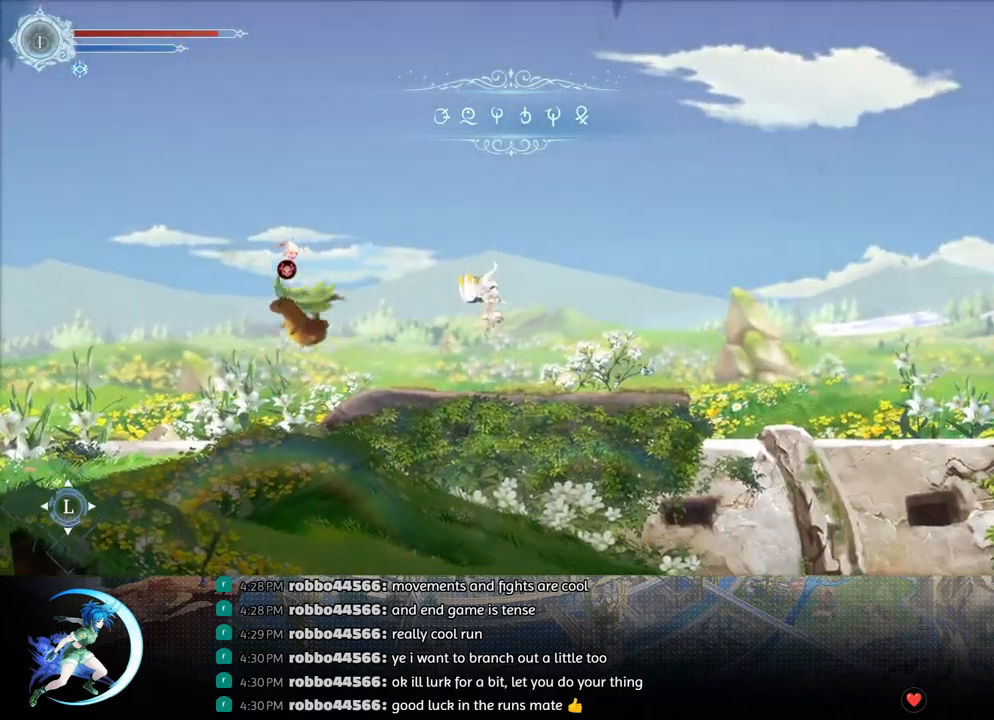
{"buttons": ["DPAD_RIGHT"], "left_stick": "center", "right_stick": "center", "events": [[200, "R1", "down"], [400, "R1", "up"]]}
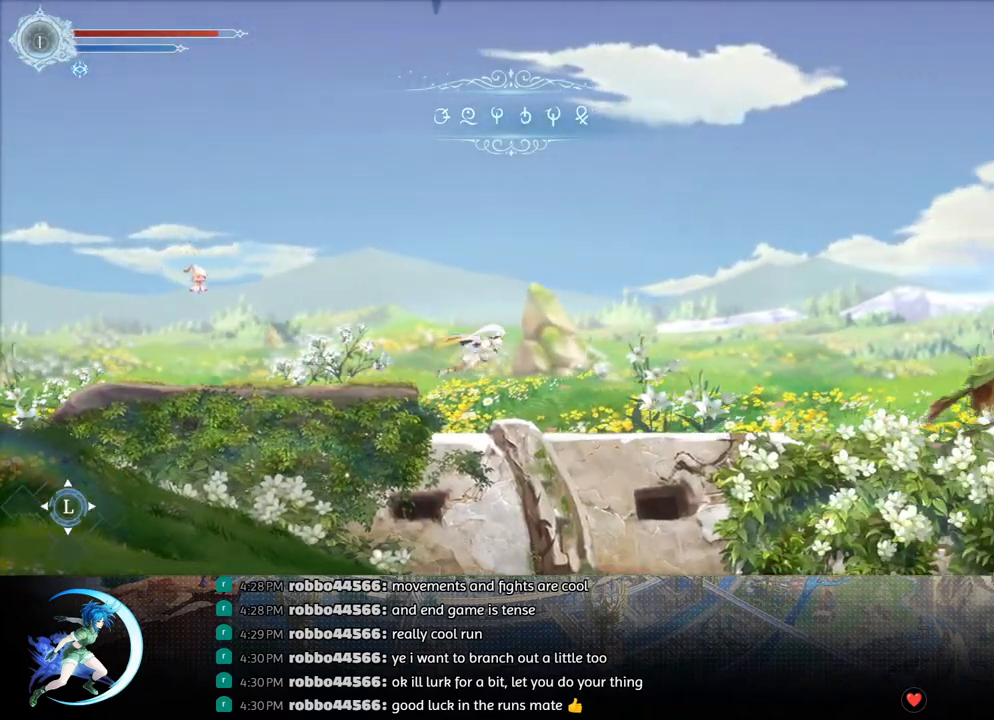
{"buttons": ["R1", "DPAD_RIGHT"], "left_stick": "center", "right_stick": "center", "events": [[367, "R1", "down"]]}
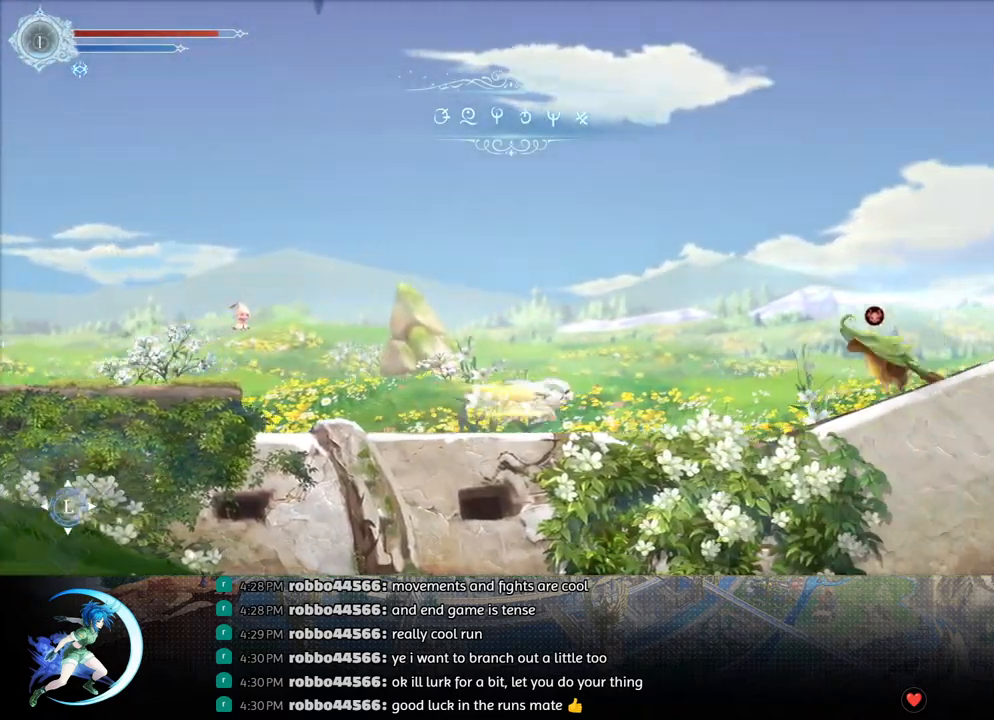
{"buttons": ["CROSS", "DPAD_RIGHT"], "left_stick": "center", "right_stick": "center", "events": [[67, "R1", "up"], [233, "CROSS", "down"]]}
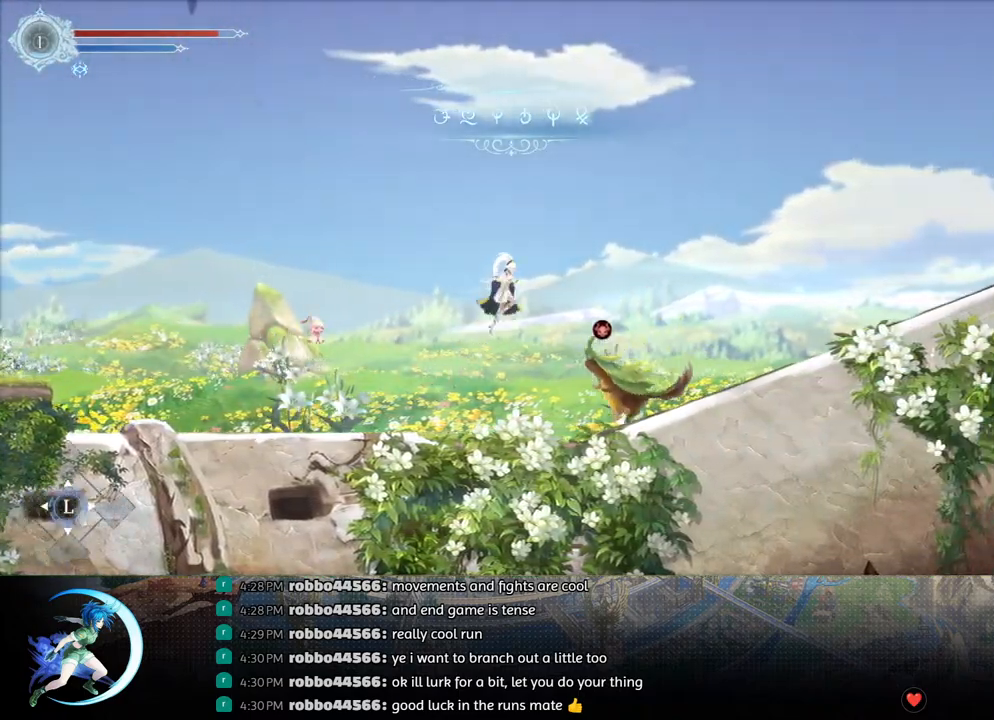
{"buttons": ["DPAD_RIGHT"], "left_stick": "center", "right_stick": "center", "events": [[33, "CROSS", "up"], [100, "SQUARE", "down"], [217, "R1", "down"], [250, "SQUARE", "up"], [350, "R1", "up"]]}
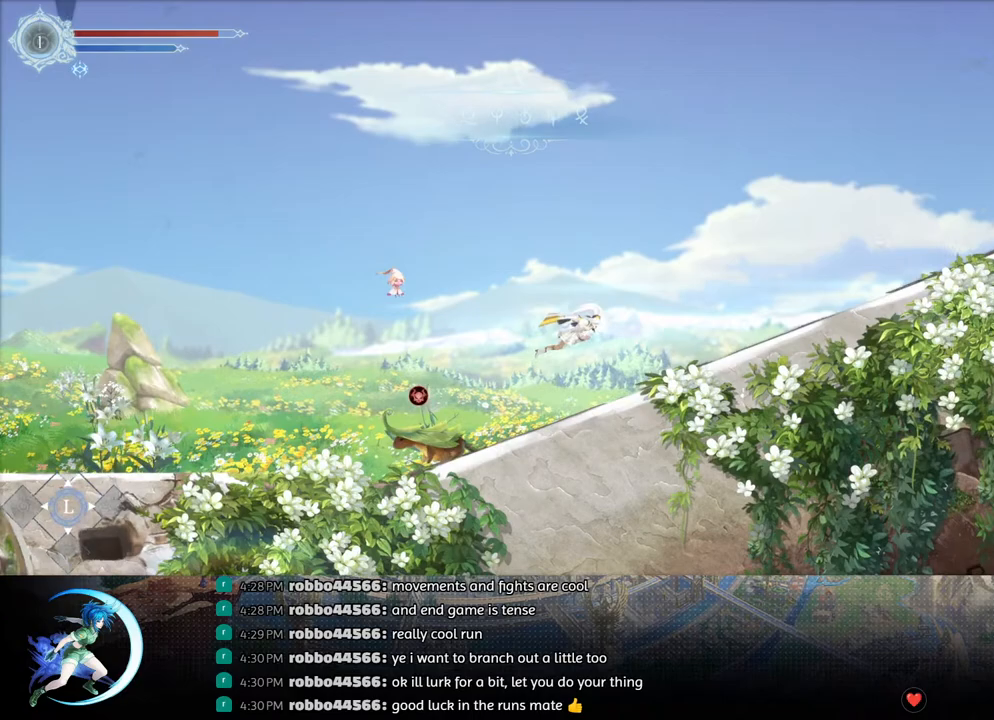
{"buttons": ["R1", "DPAD_RIGHT"], "left_stick": "center", "right_stick": "center", "events": [[350, "R1", "down"]]}
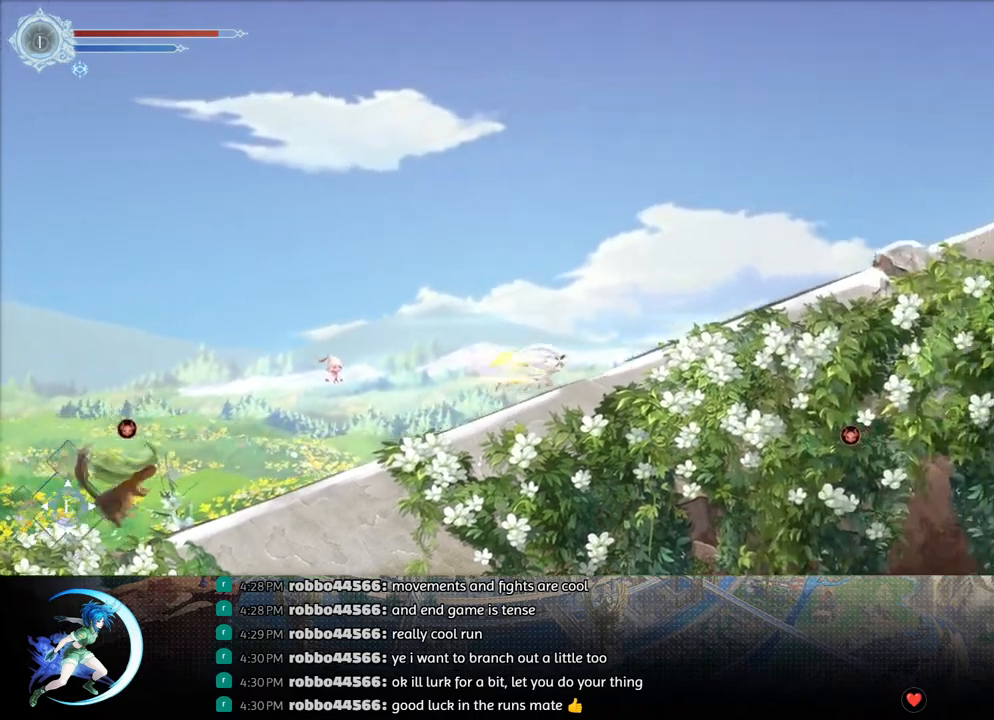
{"buttons": ["DPAD_RIGHT"], "left_stick": "center", "right_stick": "center", "events": [[17, "R1", "up"], [200, "R1", "down"], [367, "R1", "up"]]}
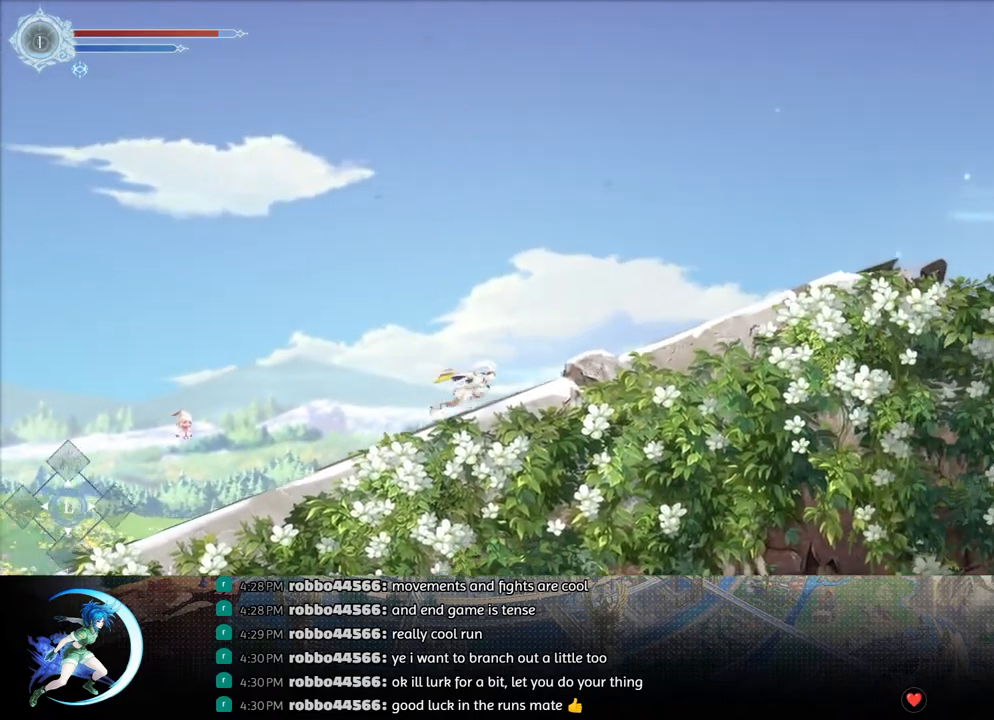
{"buttons": ["R1", "DPAD_RIGHT"], "left_stick": "center", "right_stick": "center", "events": [[33, "R1", "down"], [183, "R1", "up"], [350, "R1", "down"]]}
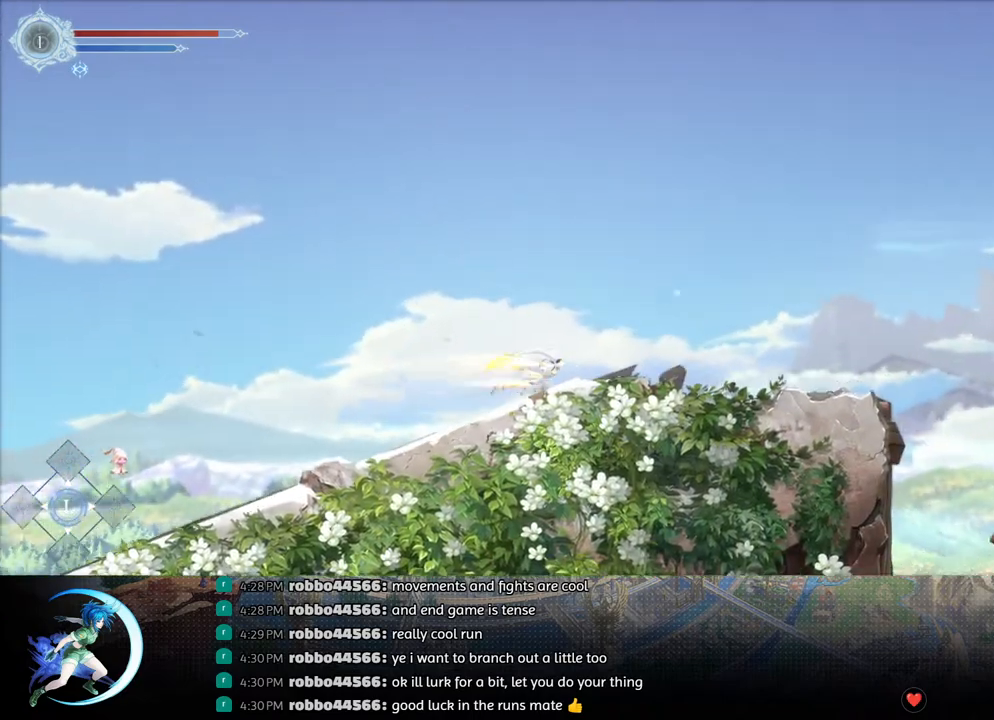
{"buttons": ["DPAD_RIGHT"], "left_stick": "center", "right_stick": "center", "events": [[17, "R1", "up"], [200, "R1", "down"], [383, "R1", "up"]]}
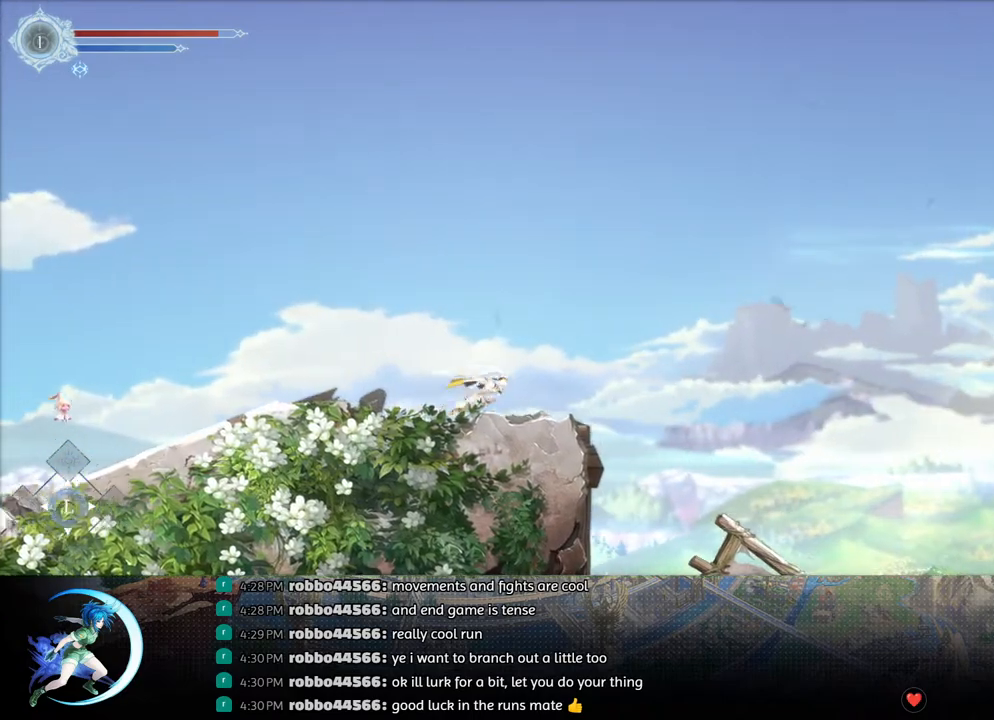
{"buttons": ["DPAD_RIGHT"], "left_stick": "center", "right_stick": "center", "events": [[167, "R1", "down"], [333, "R1", "up"]]}
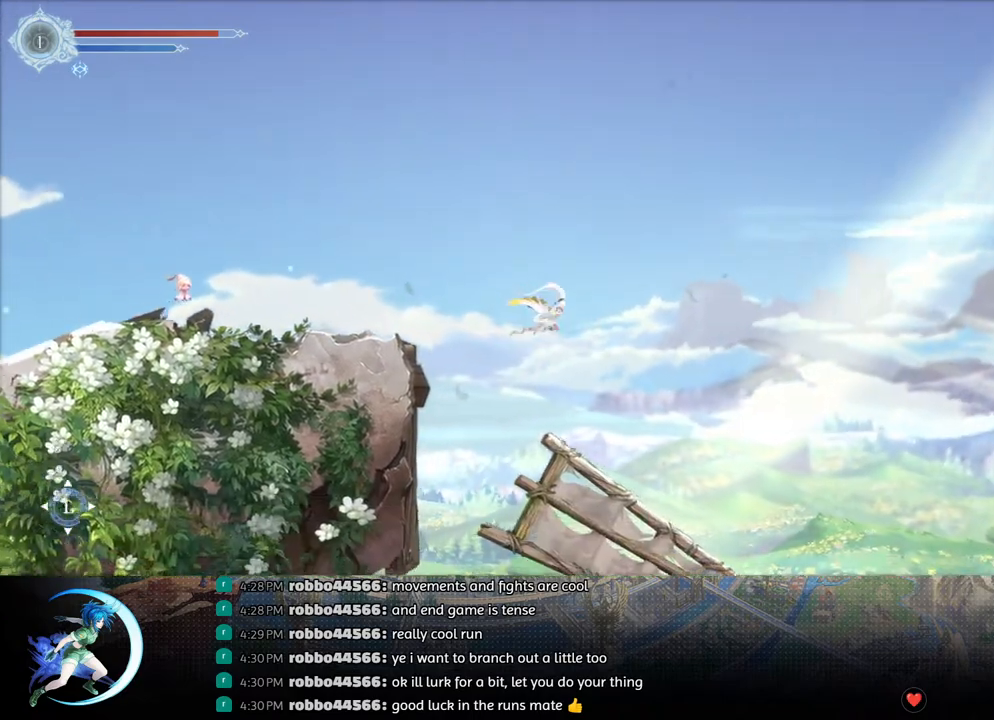
{"buttons": ["DPAD_RIGHT"], "left_stick": "center", "right_stick": "center", "events": []}
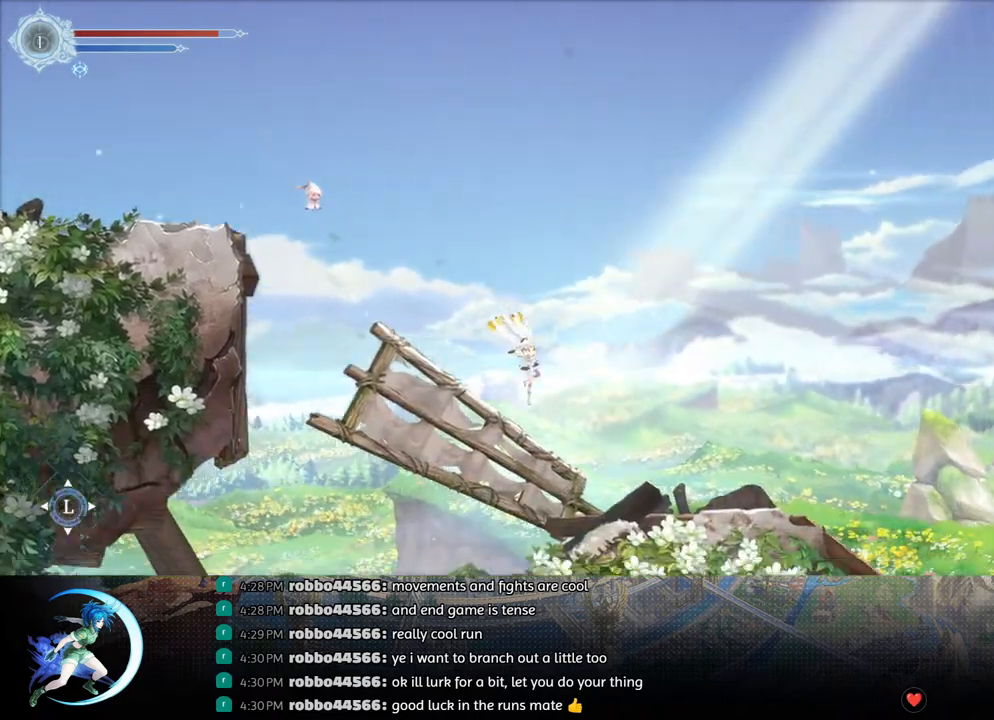
{"buttons": ["DPAD_RIGHT"], "left_stick": "center", "right_stick": "center", "events": [[117, "R1", "down"], [317, "R1", "up"]]}
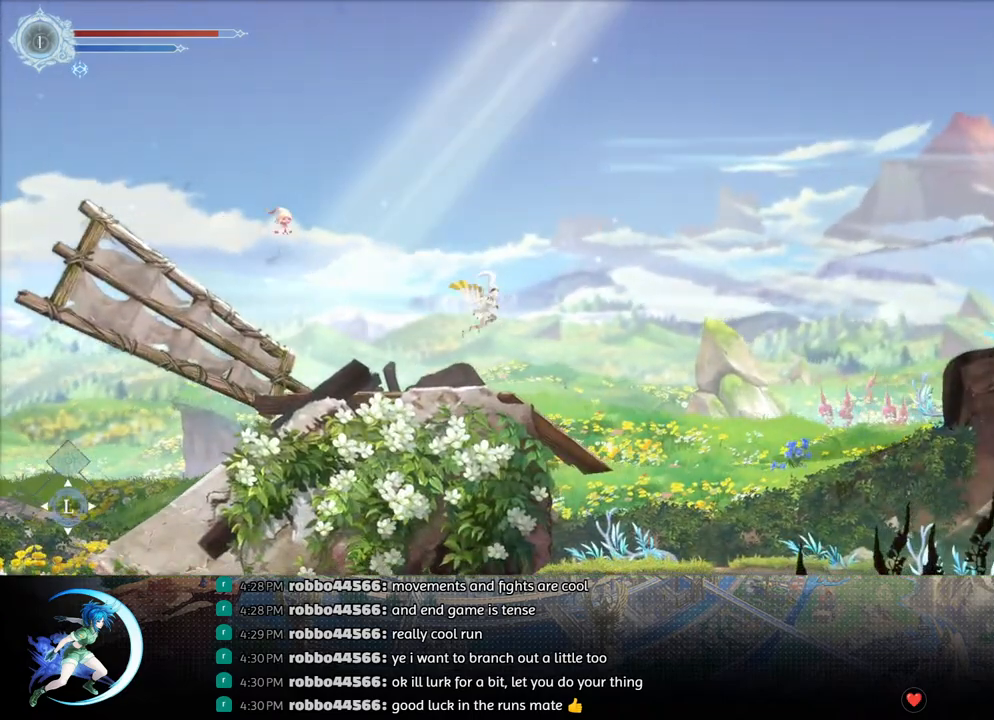
{"buttons": ["R1", "DPAD_RIGHT"], "left_stick": "center", "right_stick": "center", "events": [[350, "R1", "down"]]}
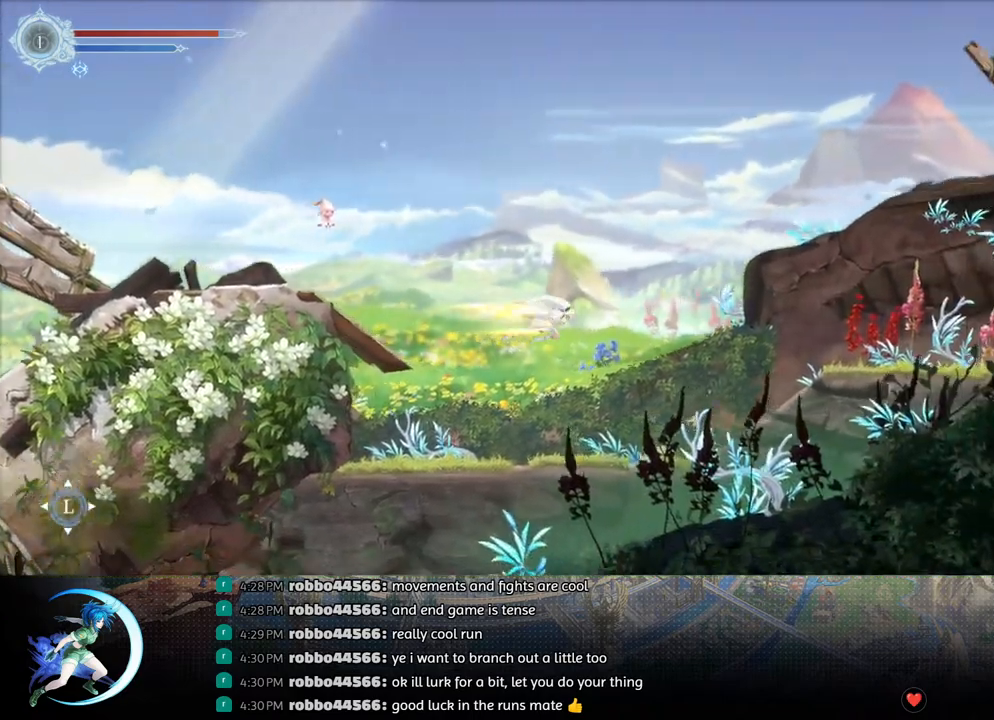
{"buttons": ["DPAD_RIGHT"], "left_stick": "center", "right_stick": "center", "events": [[83, "R1", "up"]]}
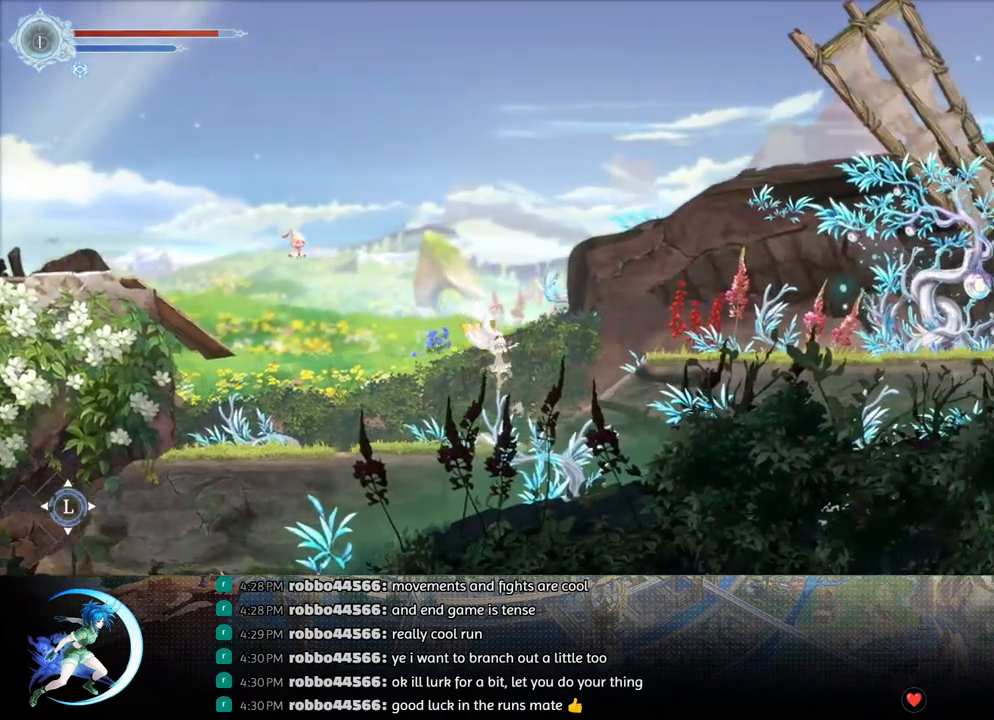
{"buttons": ["R1", "DPAD_RIGHT"], "left_stick": "center", "right_stick": "center", "events": [[150, "R1", "down"], [300, "R1", "up"], [483, "R1", "down"]]}
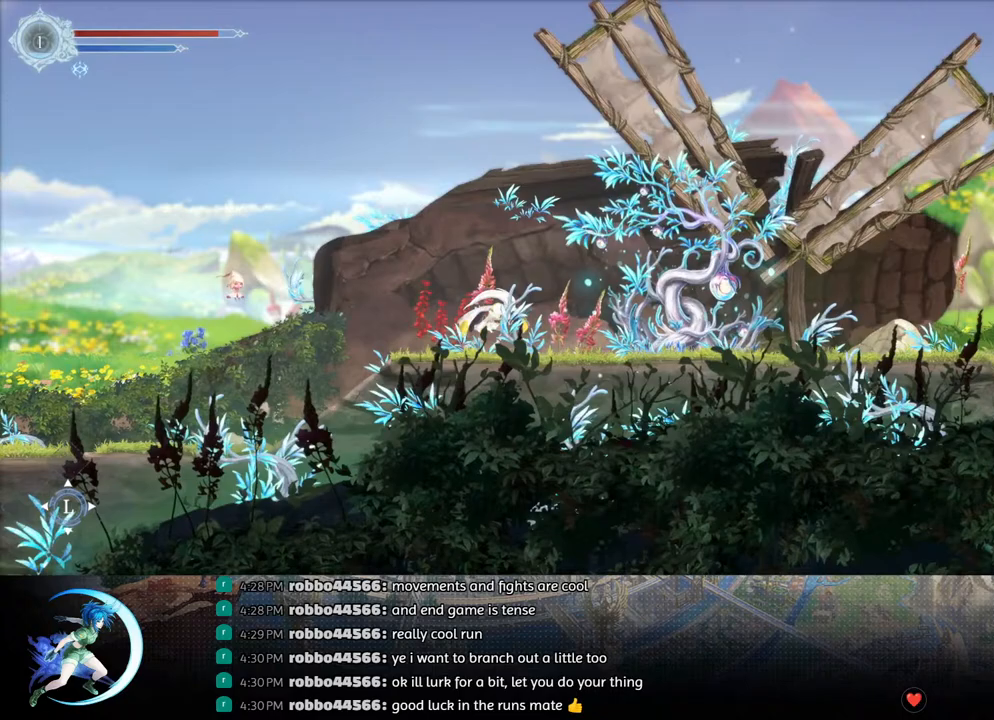
{"buttons": ["DPAD_RIGHT"], "left_stick": "center", "right_stick": "center", "events": [[150, "R1", "up"], [333, "R1", "down"], [500, "R1", "up"]]}
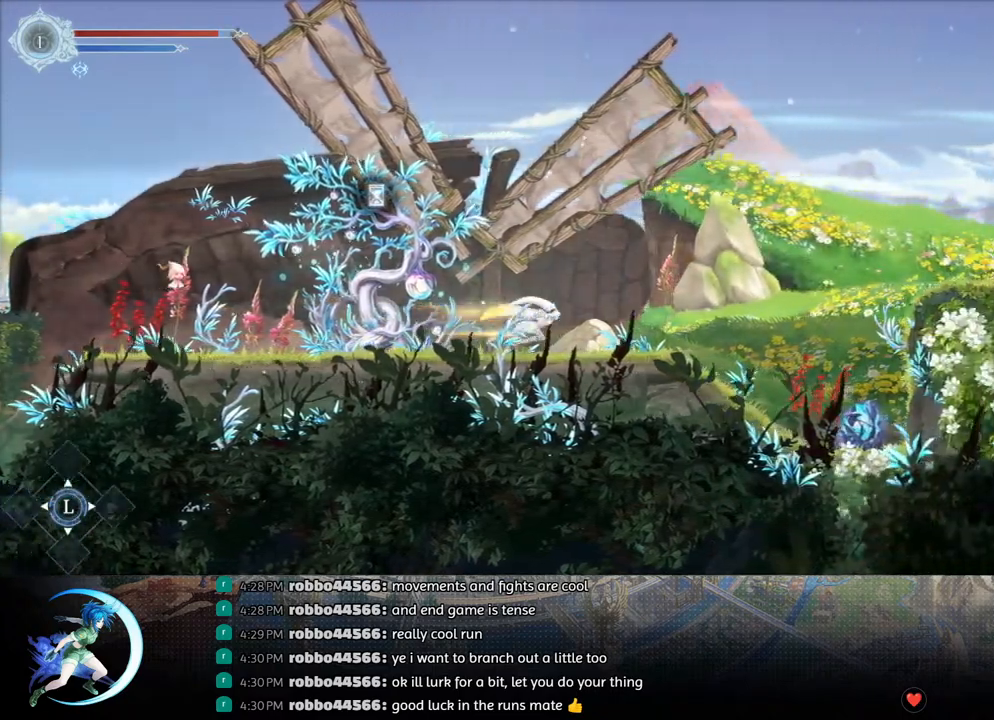
{"buttons": ["DPAD_RIGHT"], "left_stick": "center", "right_stick": "center", "events": [[317, "R1", "down"], [400, "R1", "up"]]}
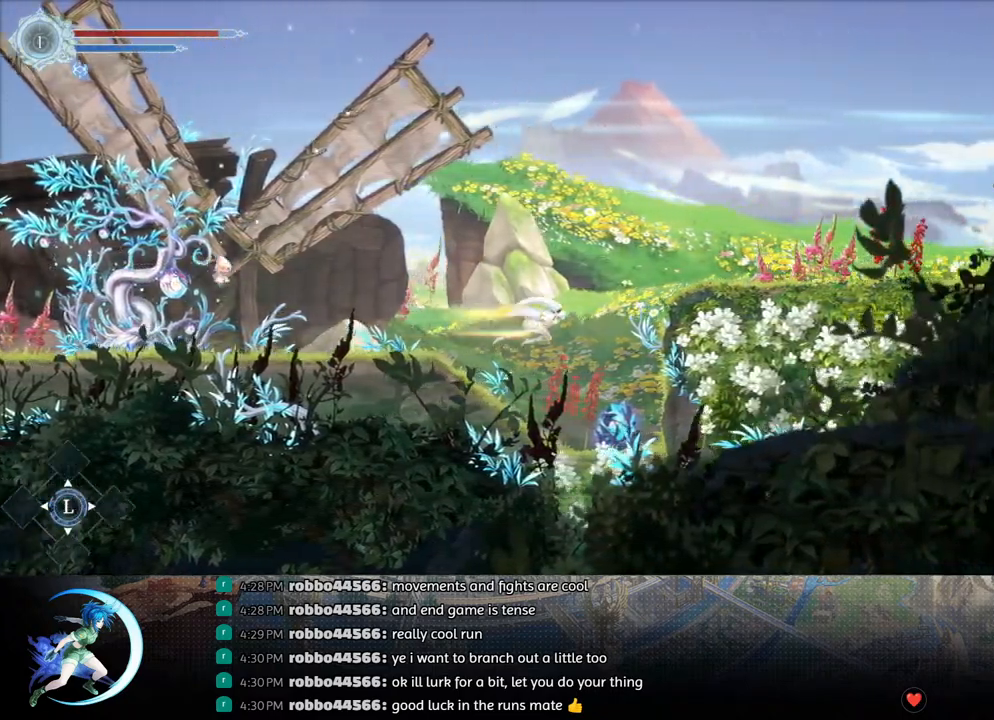
{"buttons": [], "left_stick": "center", "right_stick": "center", "events": [[200, "DPAD_RIGHT", "up"], [383, "DPAD_RIGHT", "down"], [467, "DPAD_RIGHT", "up"]]}
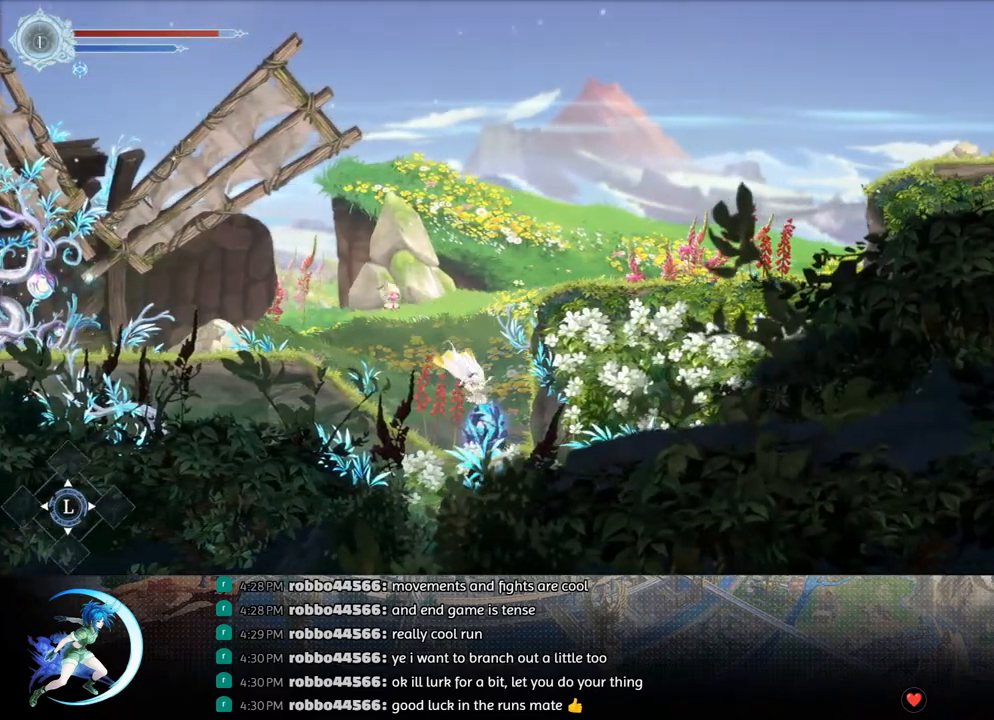
{"buttons": ["DPAD_DOWN"], "left_stick": "center", "right_stick": "center", "events": [[133, "SQUARE", "down"], [233, "SQUARE", "up"], [267, "DPAD_DOWN", "down"], [333, "DPAD_DOWN", "up"], [350, "SQUARE", "down"], [467, "SQUARE", "up"], [483, "DPAD_DOWN", "down"]]}
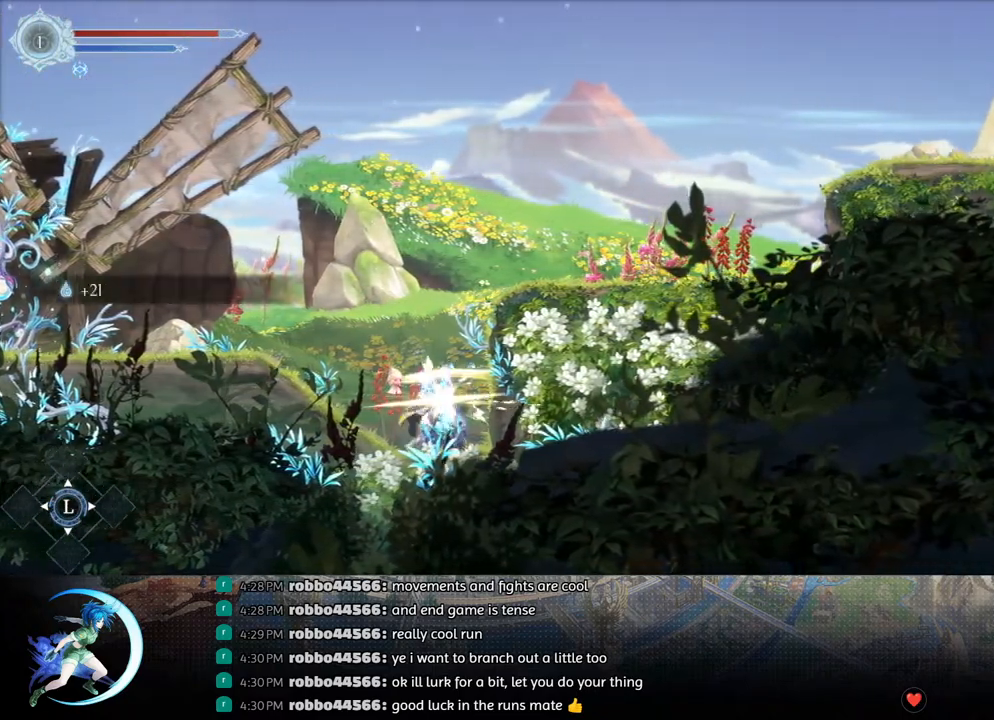
{"buttons": ["SQUARE"], "left_stick": "center", "right_stick": "center", "events": [[33, "DPAD_DOWN", "up"], [67, "SQUARE", "down"], [167, "SQUARE", "up"], [200, "DPAD_DOWN", "down"], [233, "DPAD_DOWN", "up"], [283, "SQUARE", "down"], [400, "DPAD_DOWN", "down"], [400, "SQUARE", "up"], [450, "DPAD_DOWN", "up"], [500, "SQUARE", "down"]]}
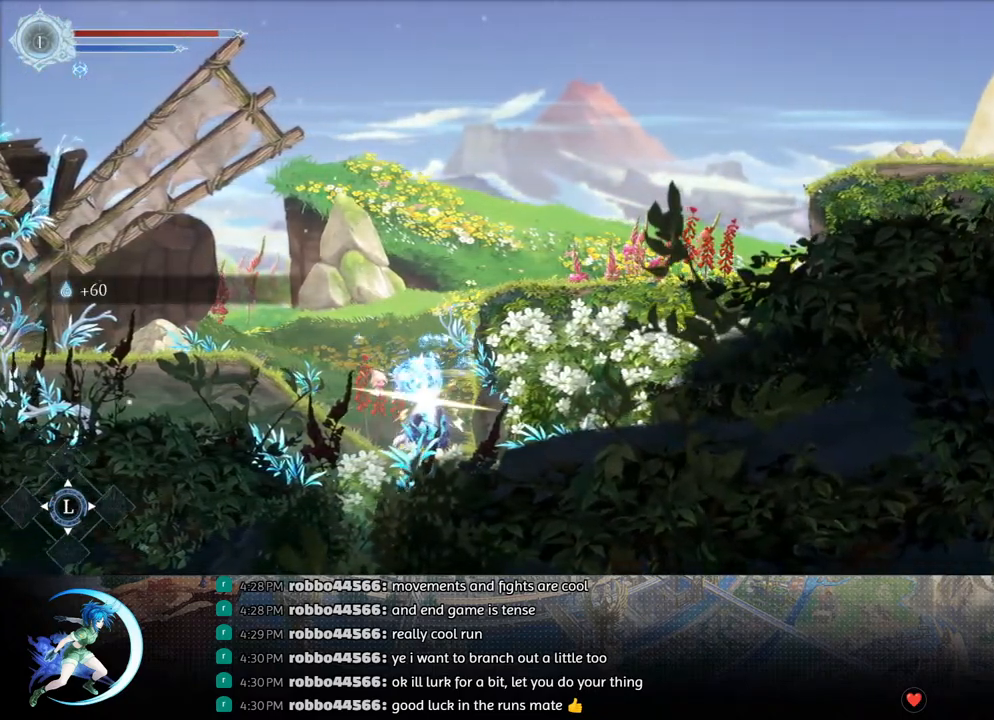
{"buttons": ["SQUARE"], "left_stick": "center", "right_stick": "center", "events": [[100, "SQUARE", "up"], [117, "DPAD_DOWN", "down"], [183, "DPAD_DOWN", "up"], [200, "SQUARE", "down"], [317, "DPAD_DOWN", "down"], [317, "SQUARE", "up"], [383, "DPAD_DOWN", "up"], [417, "SQUARE", "down"]]}
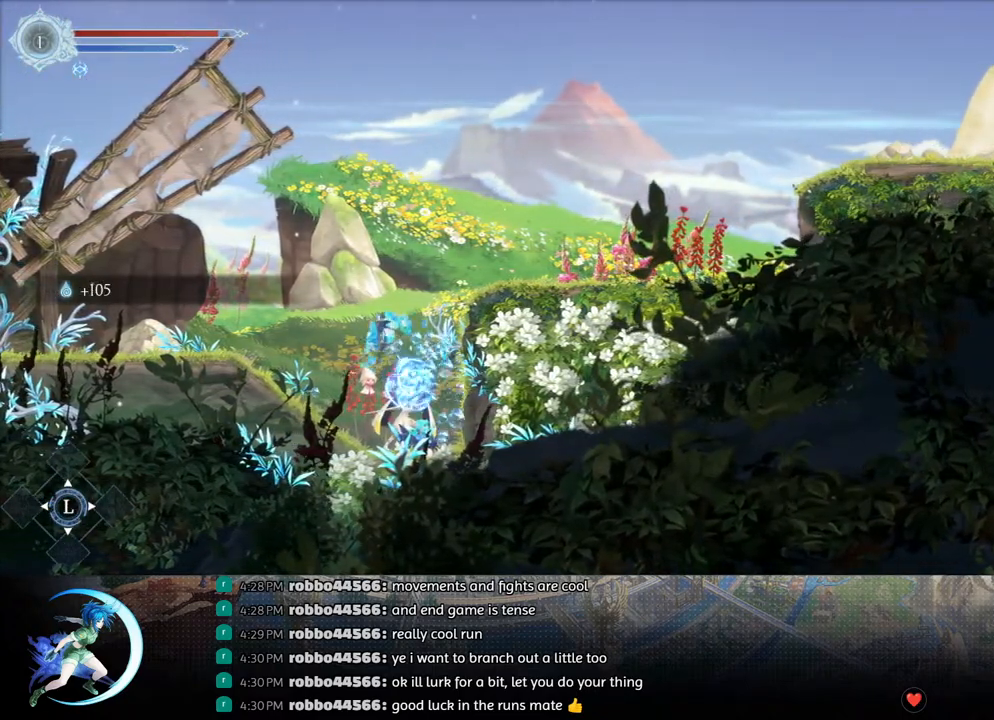
{"buttons": [], "left_stick": "center", "right_stick": "center", "events": [[17, "SQUARE", "up"], [200, "DPAD_RIGHT", "down"], [467, "DPAD_RIGHT", "up"]]}
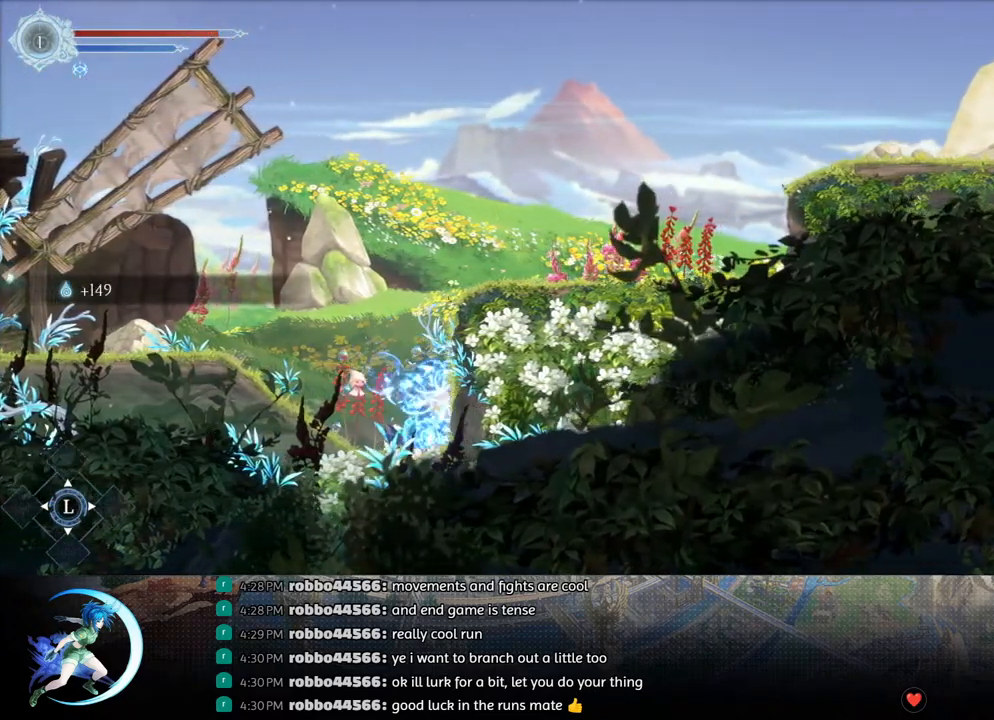
{"buttons": ["CROSS", "DPAD_RIGHT"], "left_stick": "center", "right_stick": "center", "events": [[67, "DPAD_LEFT", "down"], [167, "R1", "down"], [333, "R1", "up"], [367, "DPAD_LEFT", "up"], [433, "DPAD_RIGHT", "down"], [483, "CROSS", "down"]]}